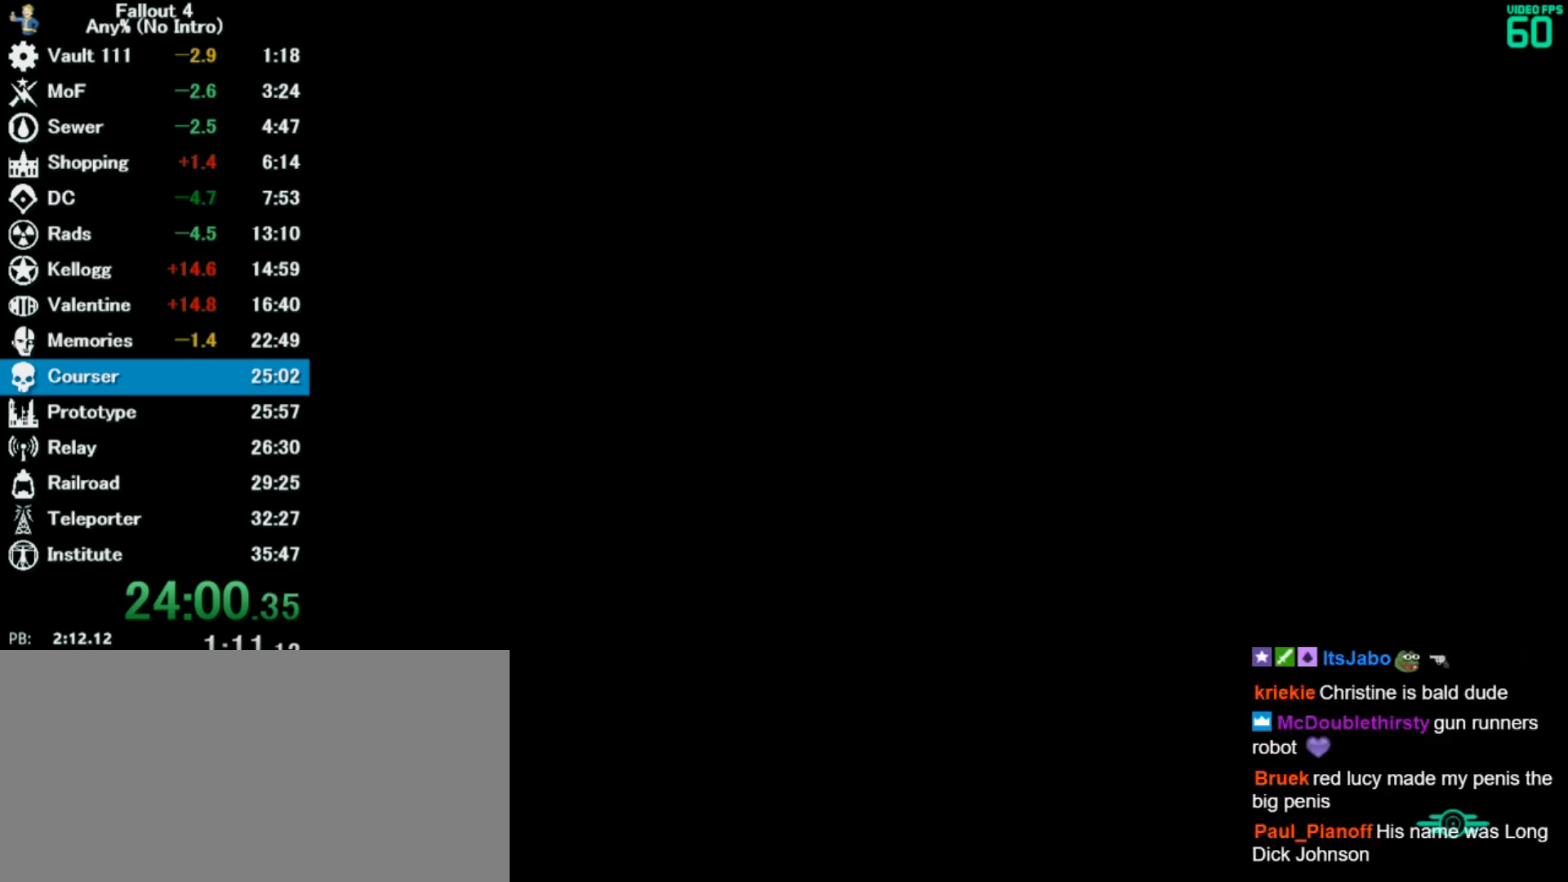
Gameplay with keyboard and mouse; each line is a JSON object with the keys and mouse buttons held at the frame after it. "events" lists presses ("down") and releases ("up") of "0", "3", "4", "5", "6", "7", "8", "9", "a", "alt", "c", "caps_lock", "ctrl", "d", "down", "e", "escape", "f", "f5", "f7", "i", "j", "left", "m", "q", "r", "return", "right", "s", "shift", "space", "t", "tilde", "up", "v", "w", "x", "z", "mouse_left" and "mouse_right" between this image and that frame as [ms after this image, input, new state], when the widget could be followed in between. "mouse_left", "mouse_right" = the "left", "right" buttons of the "mouse" list. No other keys are recorded. Mouse movement is not recorded. Not read: tab.
{"keys": ["w"], "mouse": [], "events": [[100, "w", "down"]]}
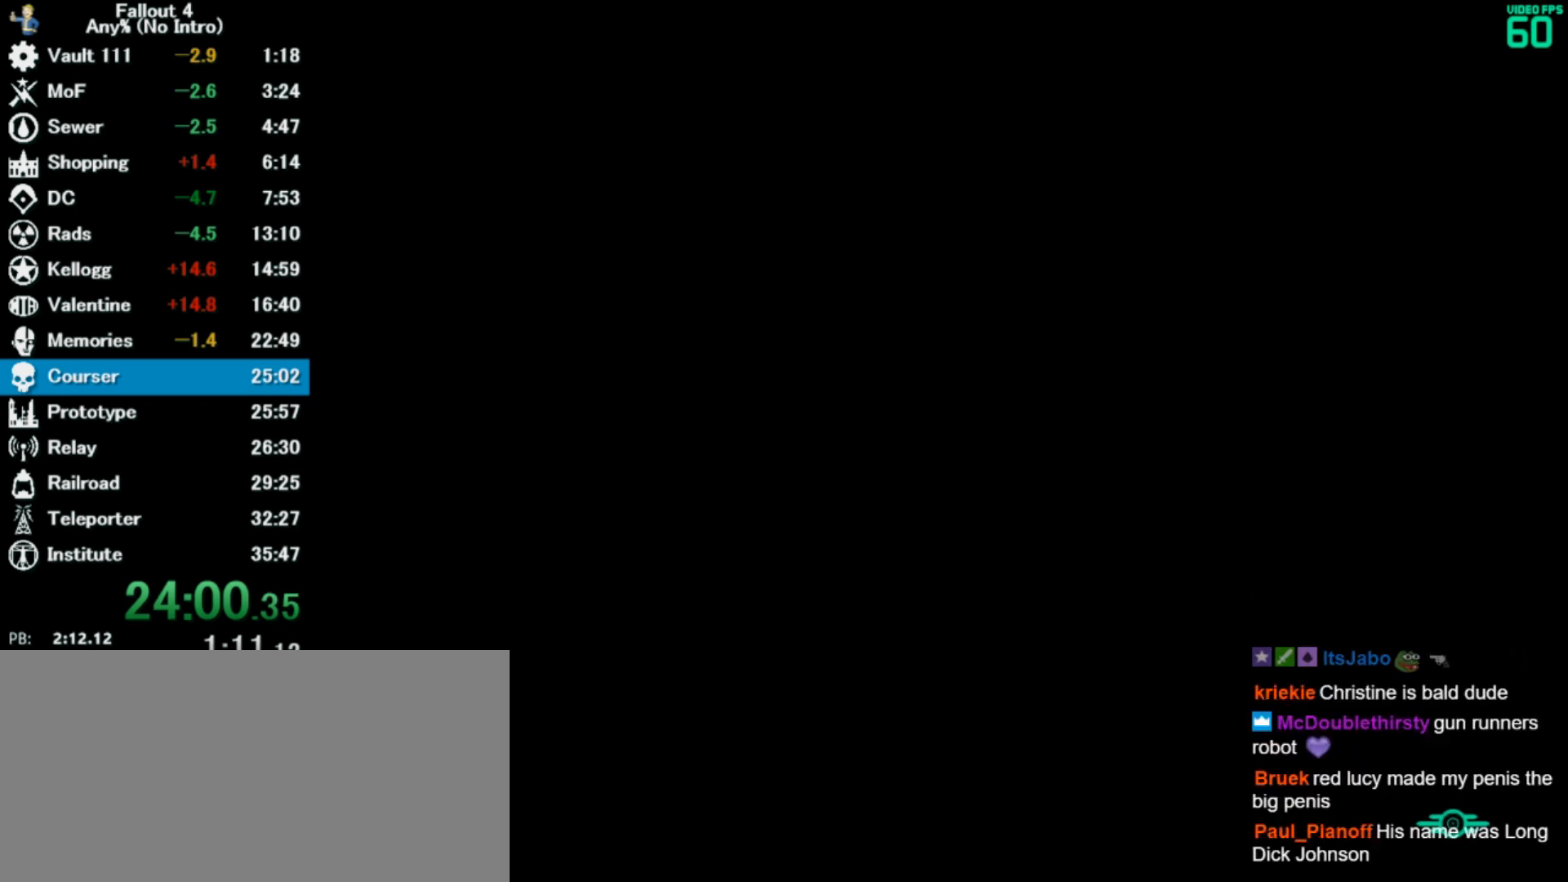
{"keys": ["w"], "mouse": [], "events": []}
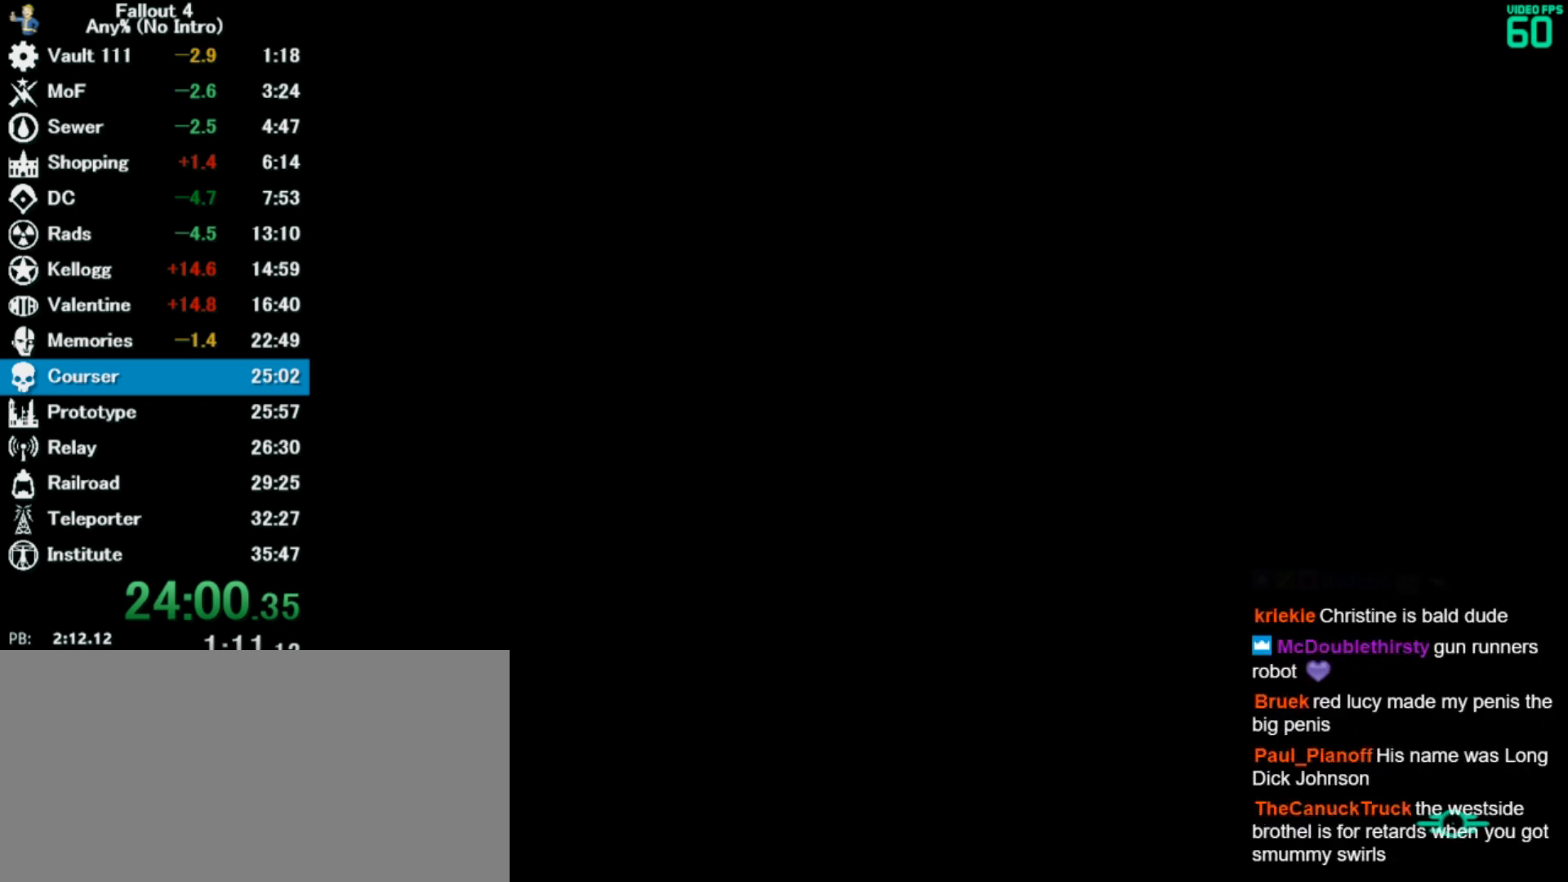
{"keys": ["w"], "mouse": [], "events": []}
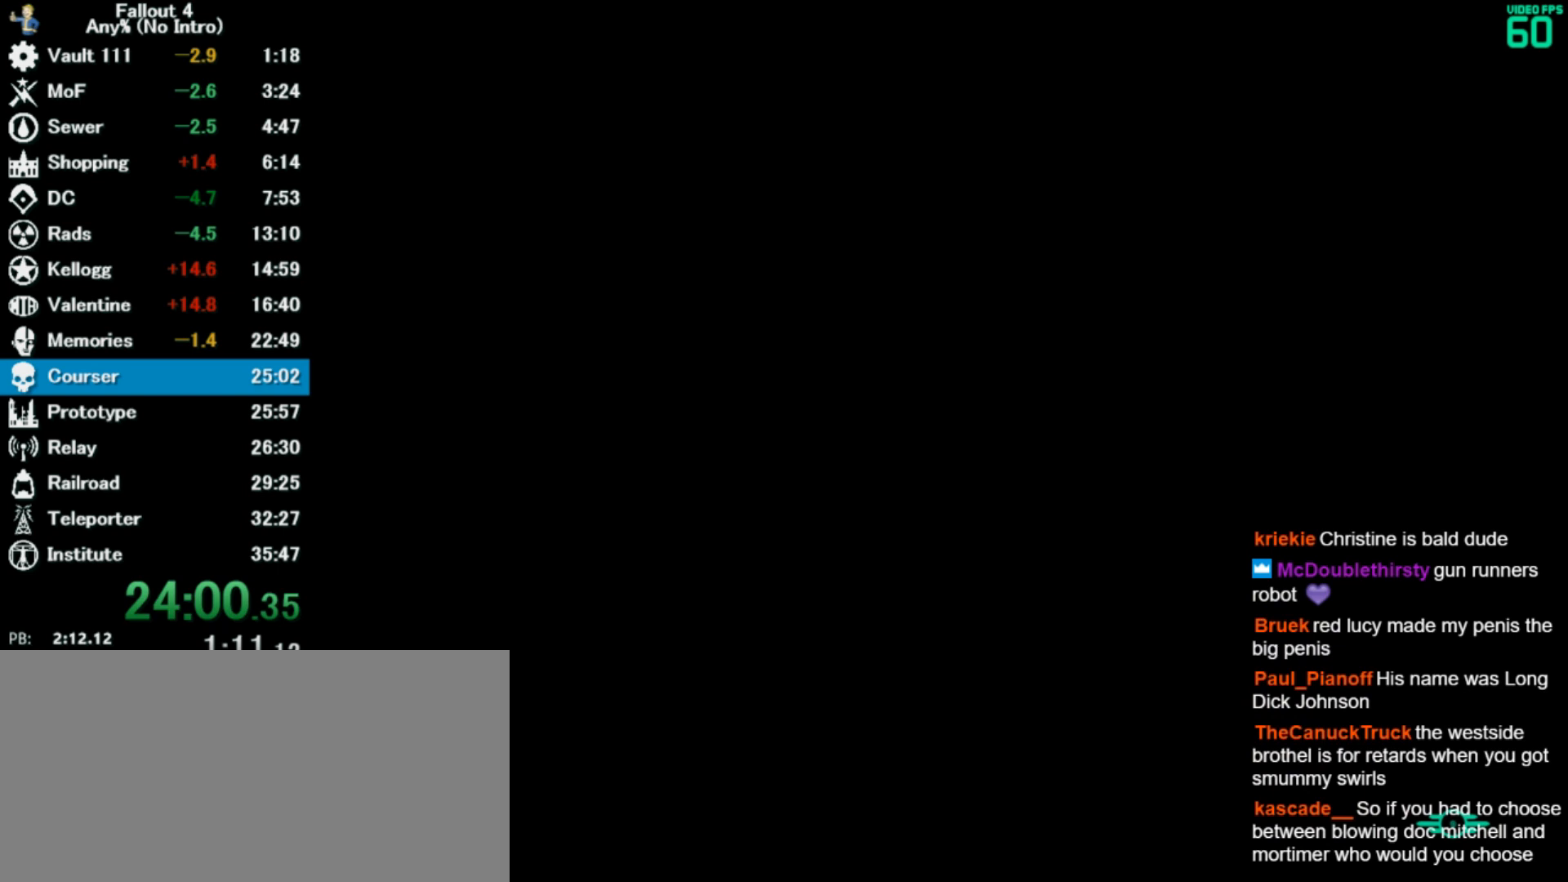
{"keys": ["w"], "mouse": [], "events": []}
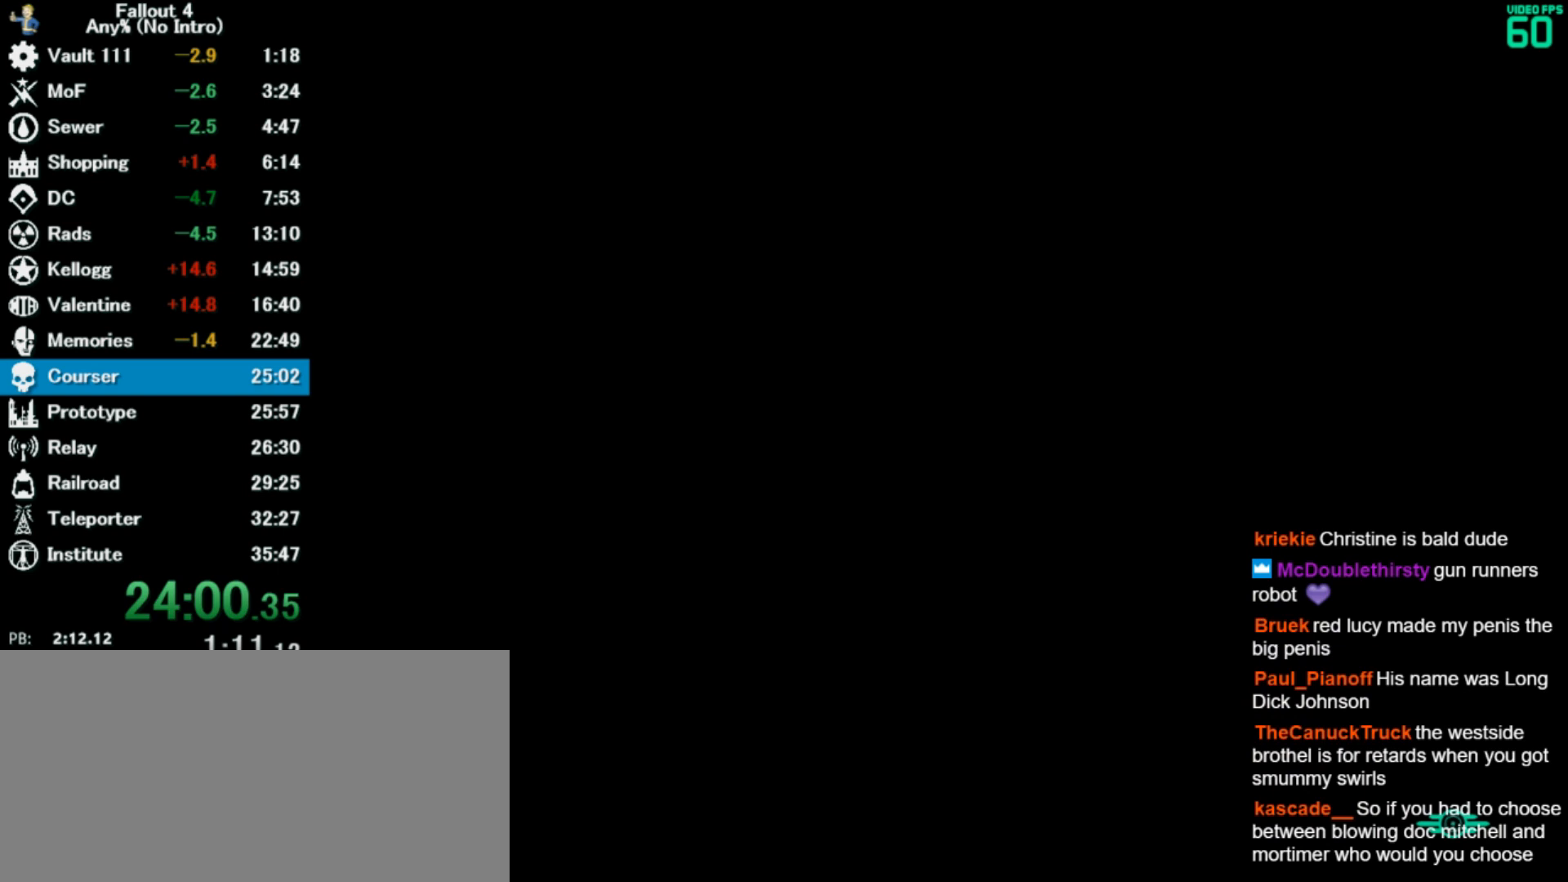
{"keys": ["w"], "mouse": [], "events": []}
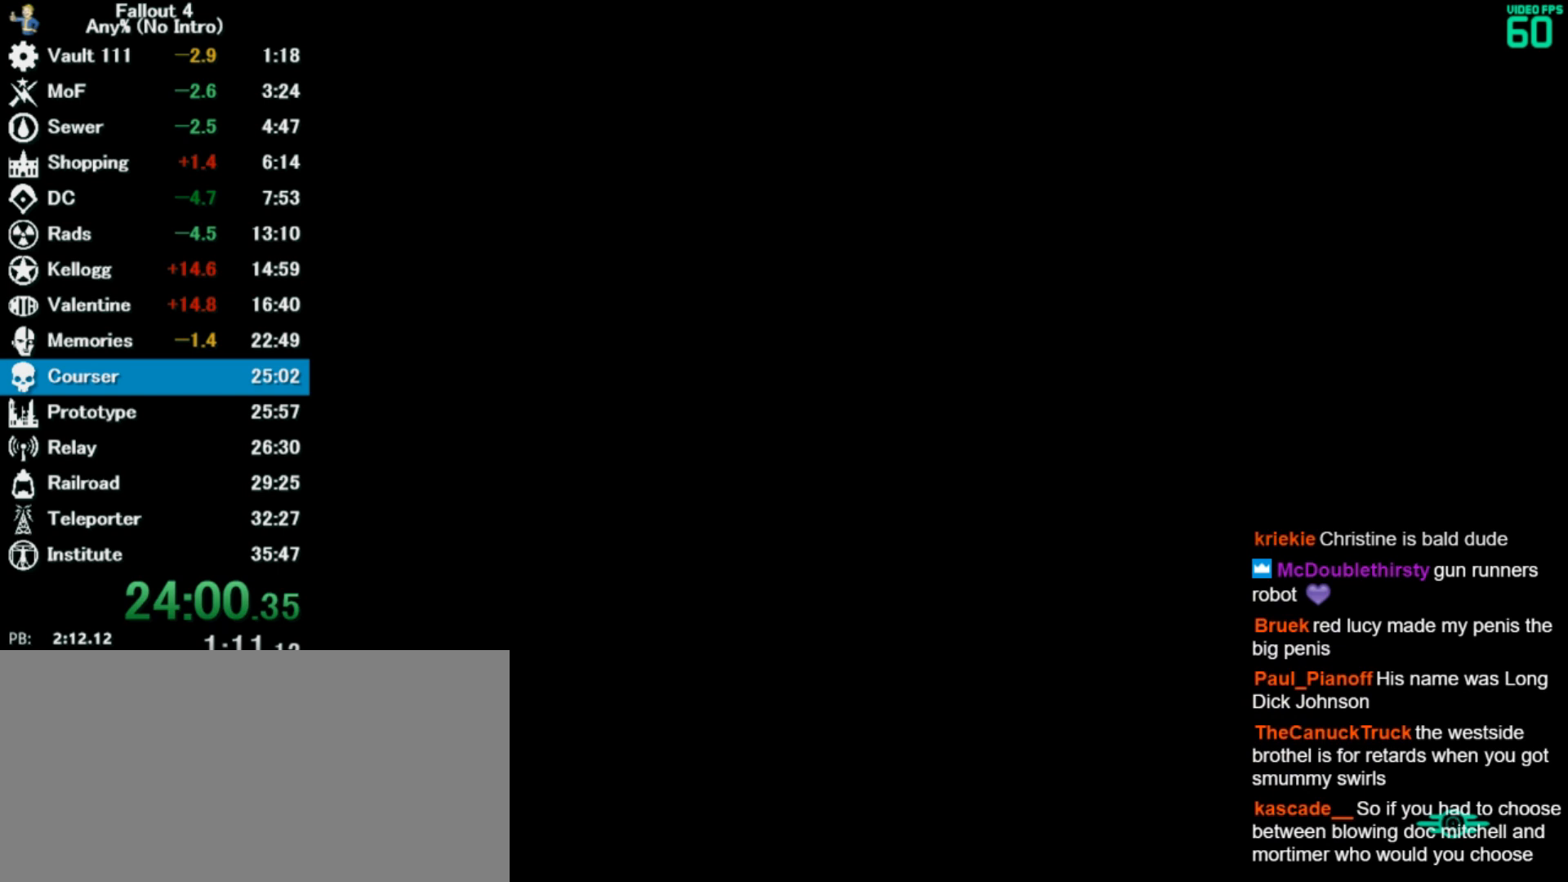
{"keys": ["w"], "mouse": [], "events": []}
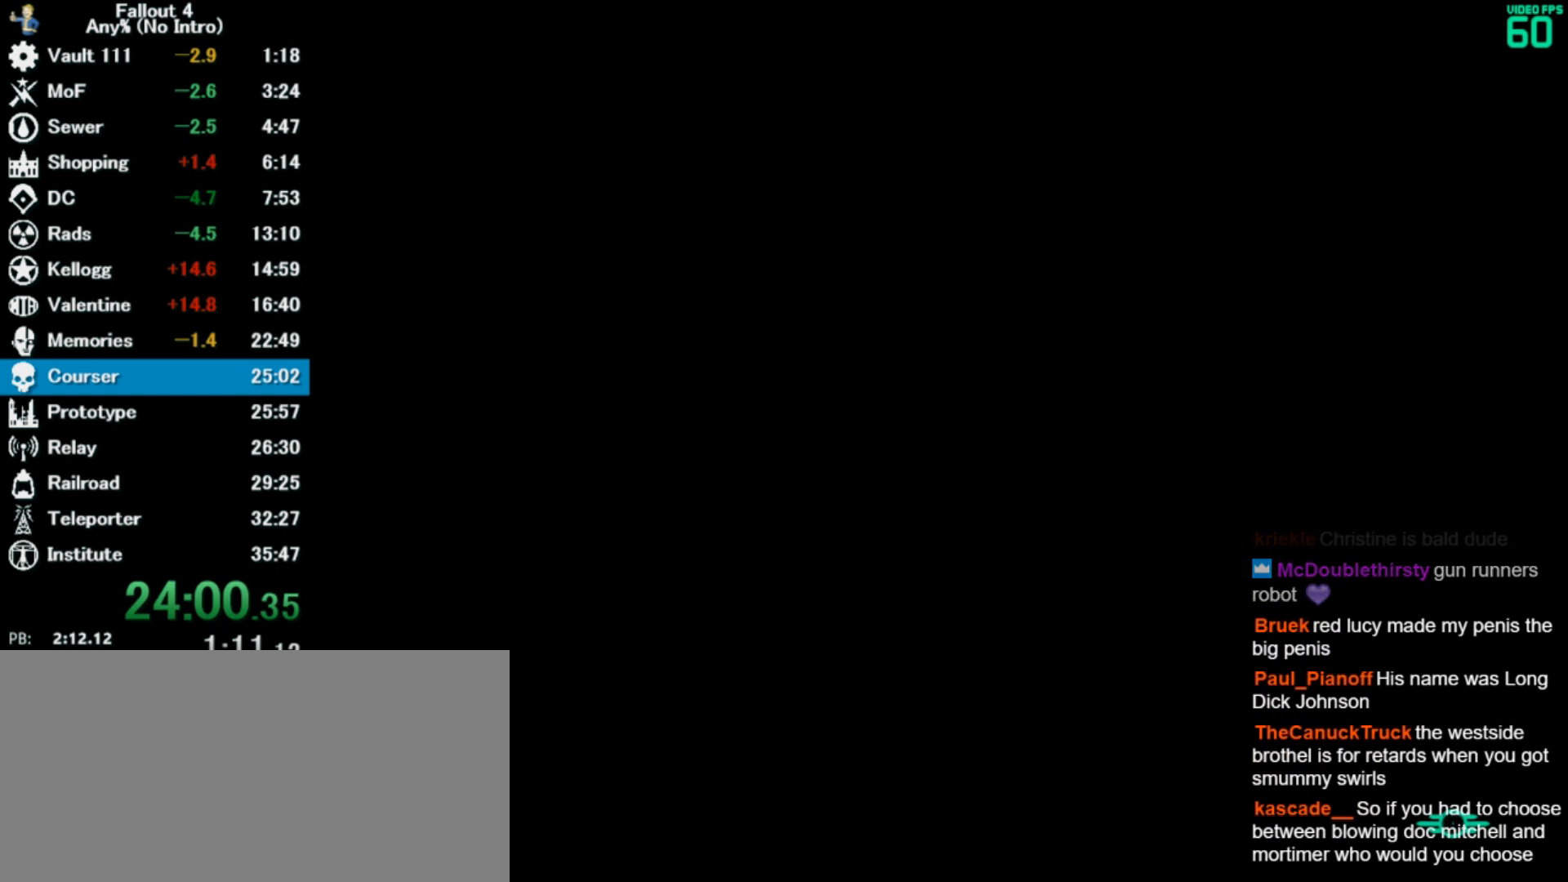
{"keys": ["w"], "mouse": [], "events": []}
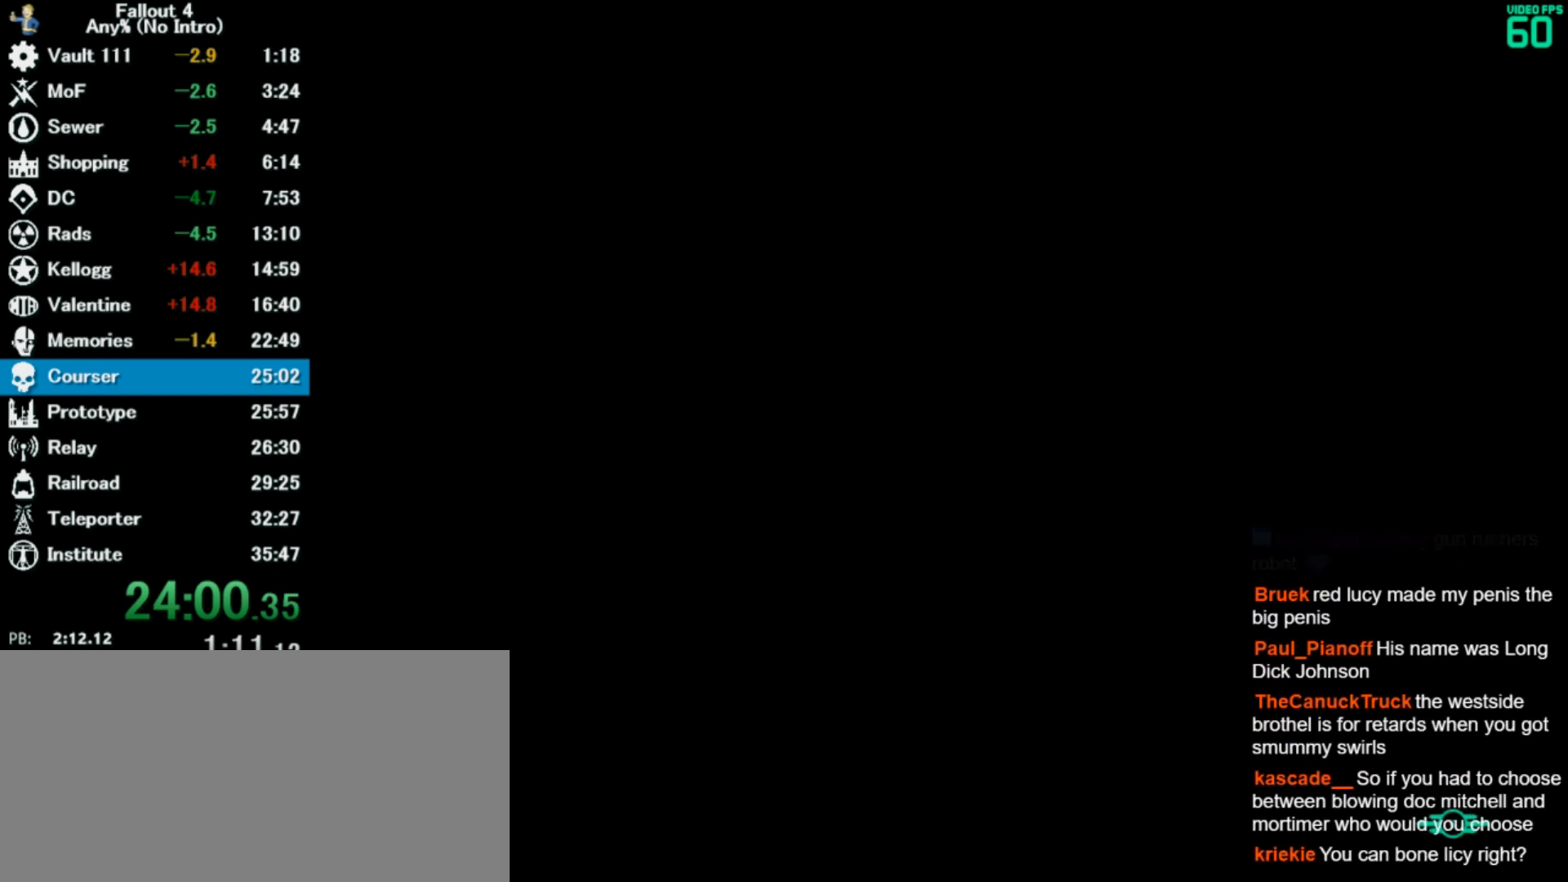
{"keys": ["w"], "mouse": [], "events": []}
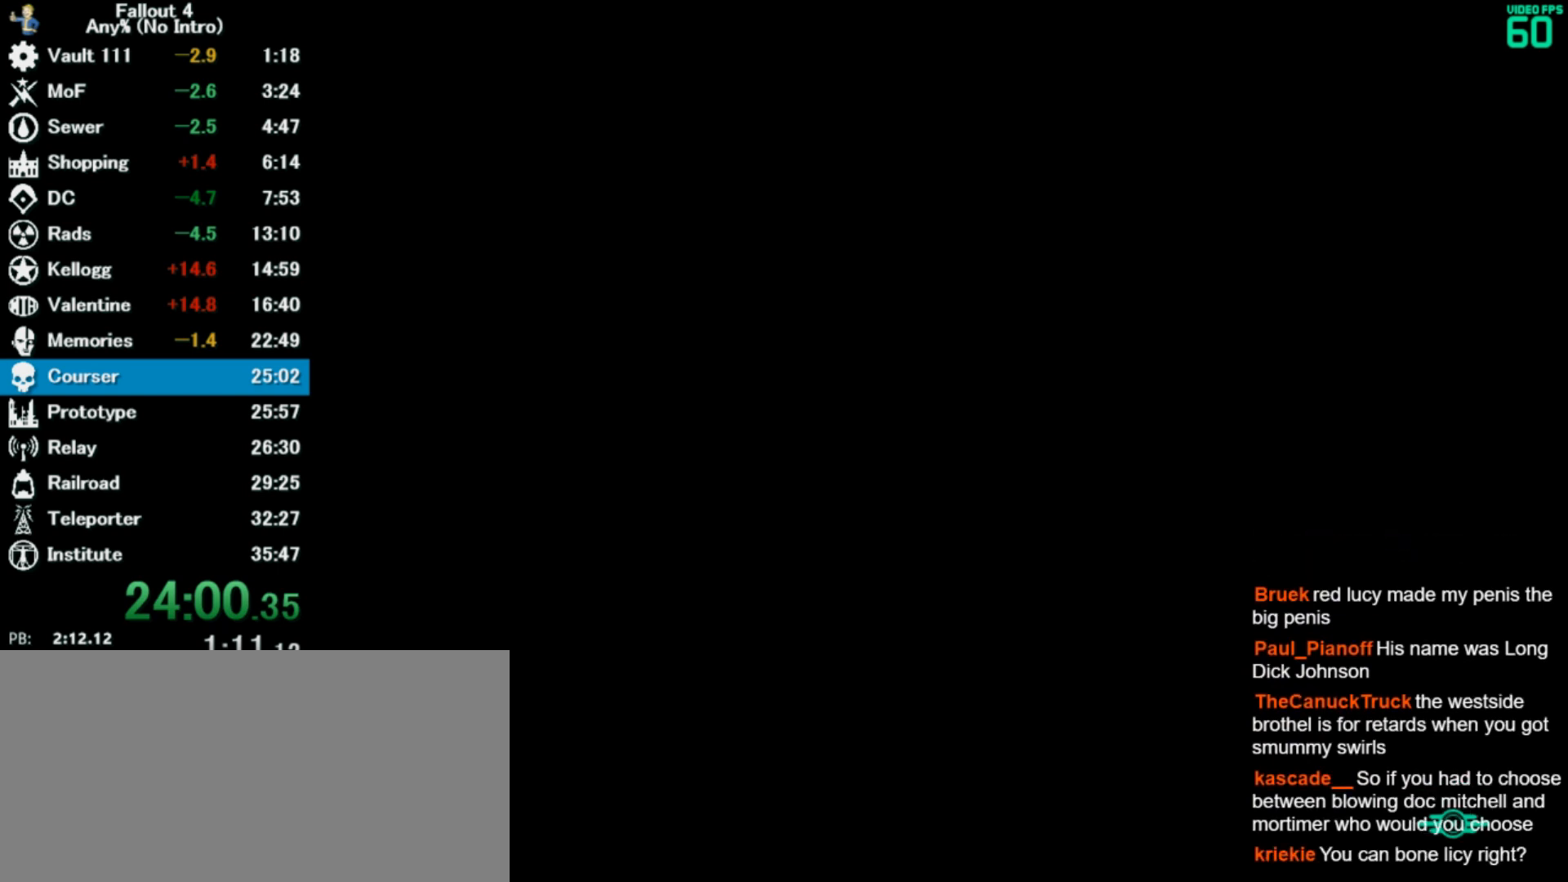
{"keys": ["w"], "mouse": [], "events": []}
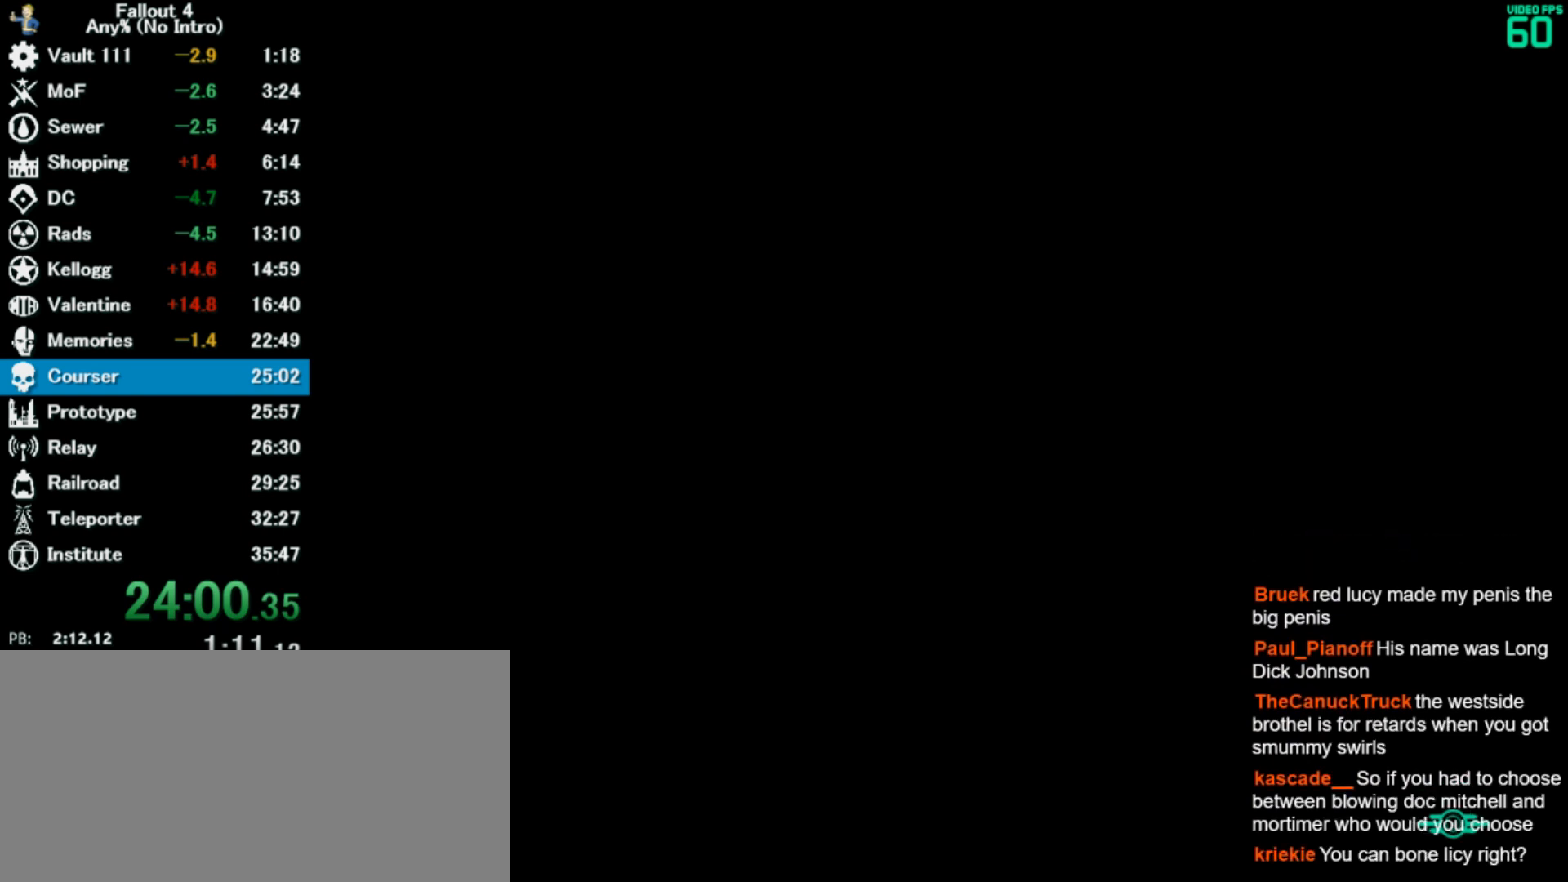
{"keys": ["w"], "mouse": [], "events": []}
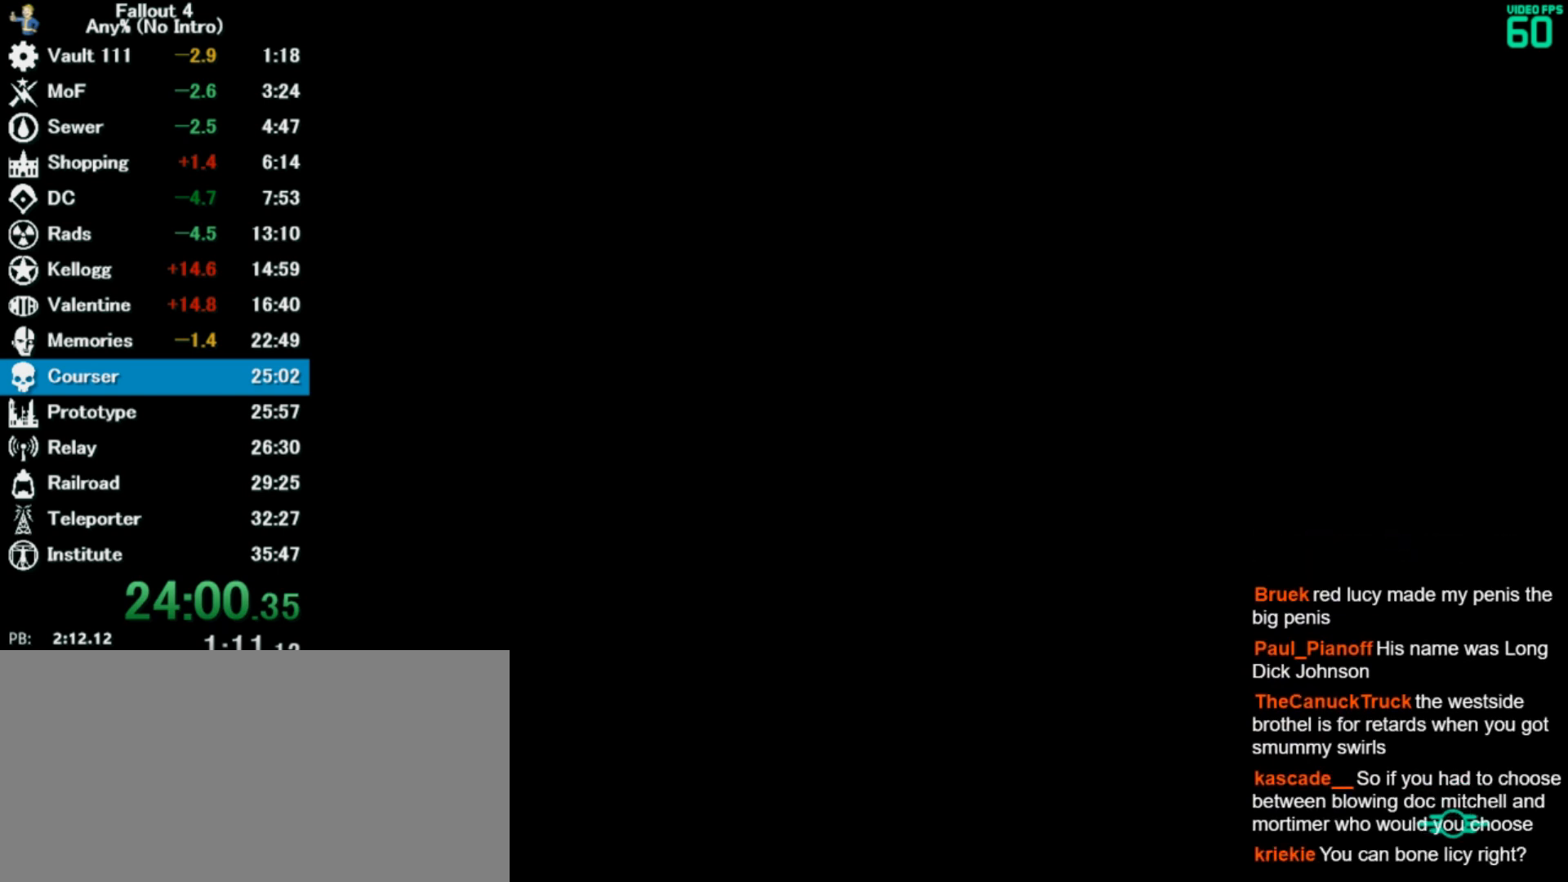
{"keys": ["w"], "mouse": [], "events": []}
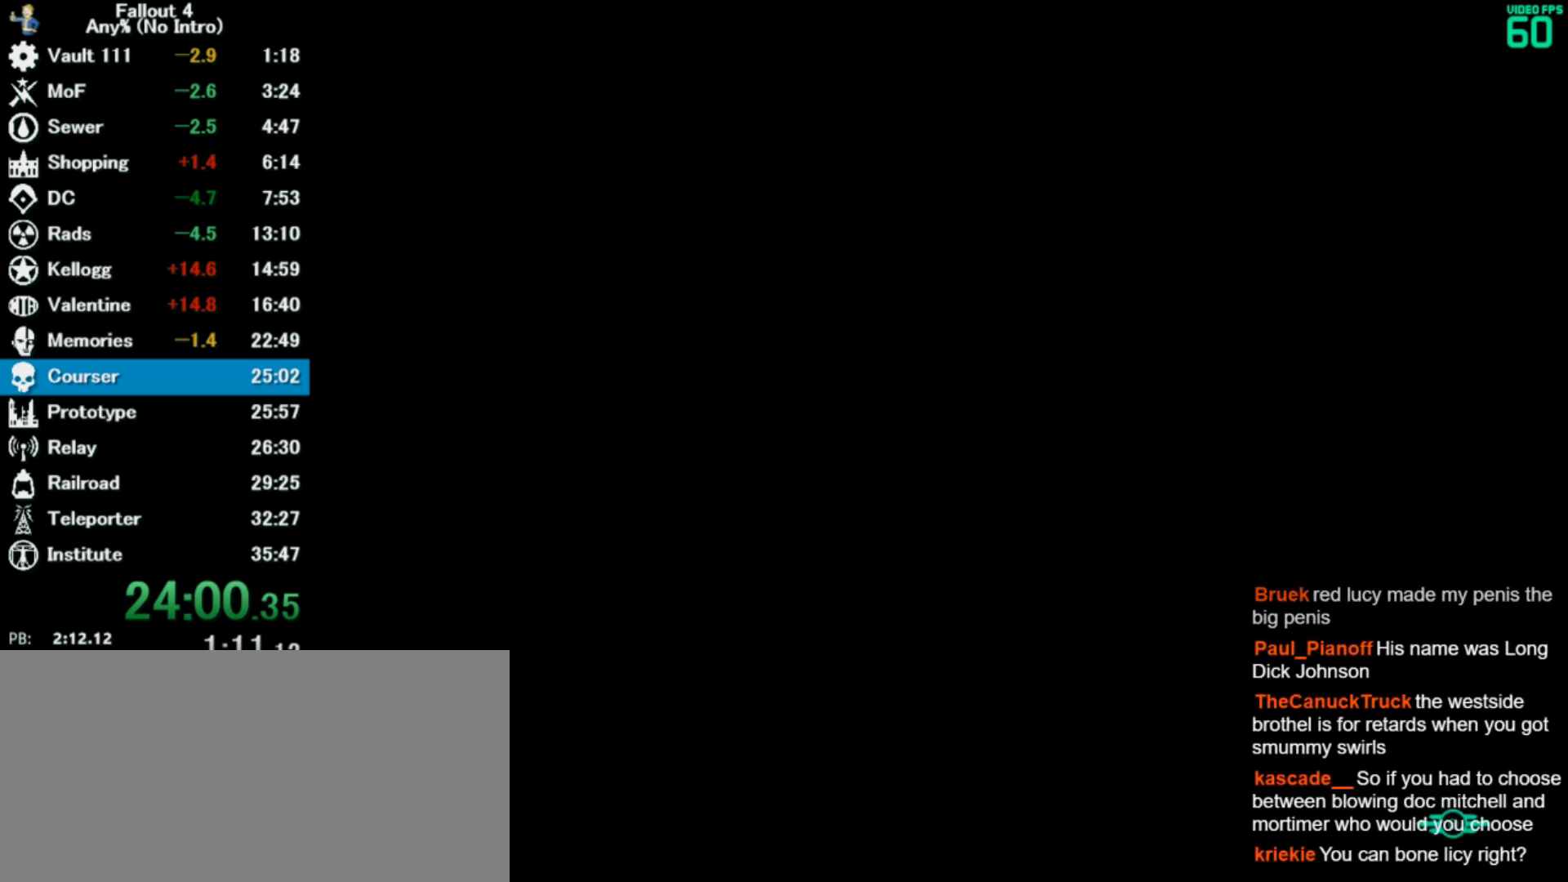
{"keys": ["w"], "mouse": [], "events": []}
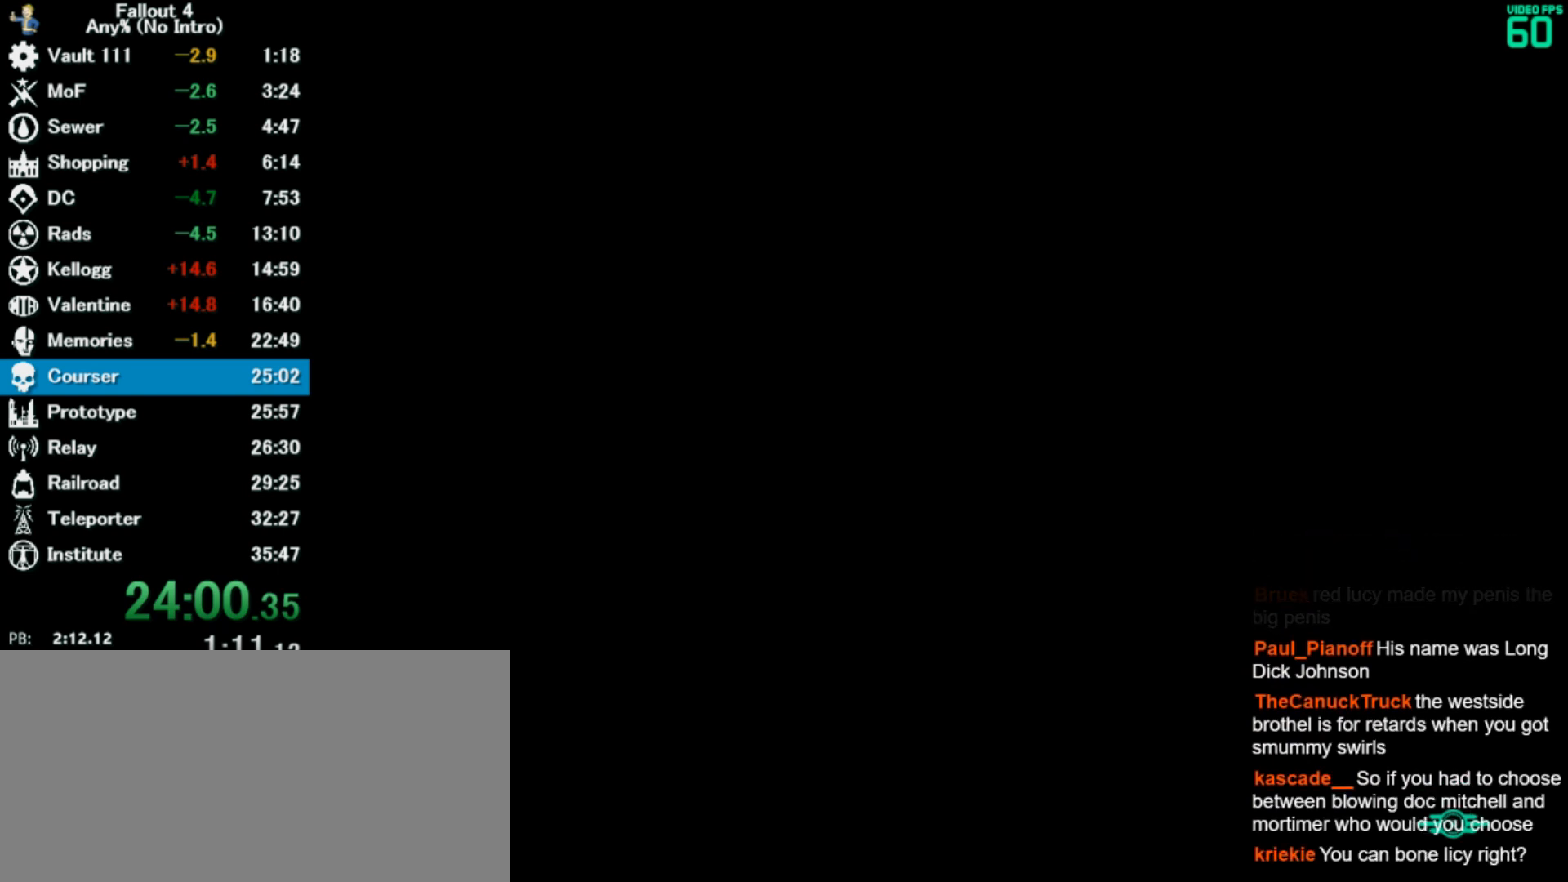
{"keys": ["w"], "mouse": [], "events": []}
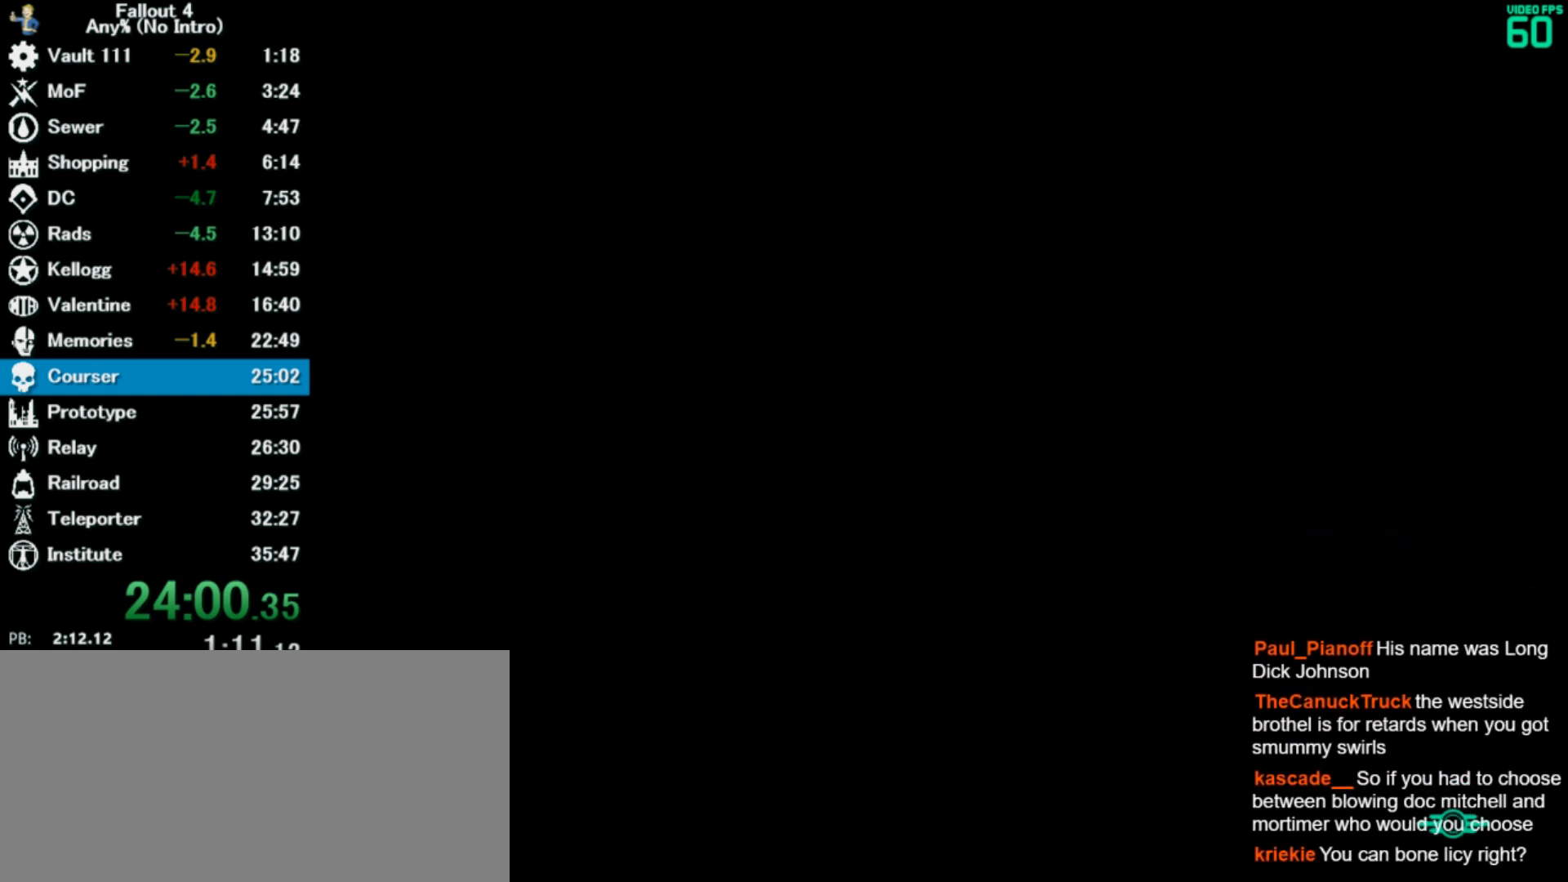
{"keys": ["w"], "mouse": [], "events": []}
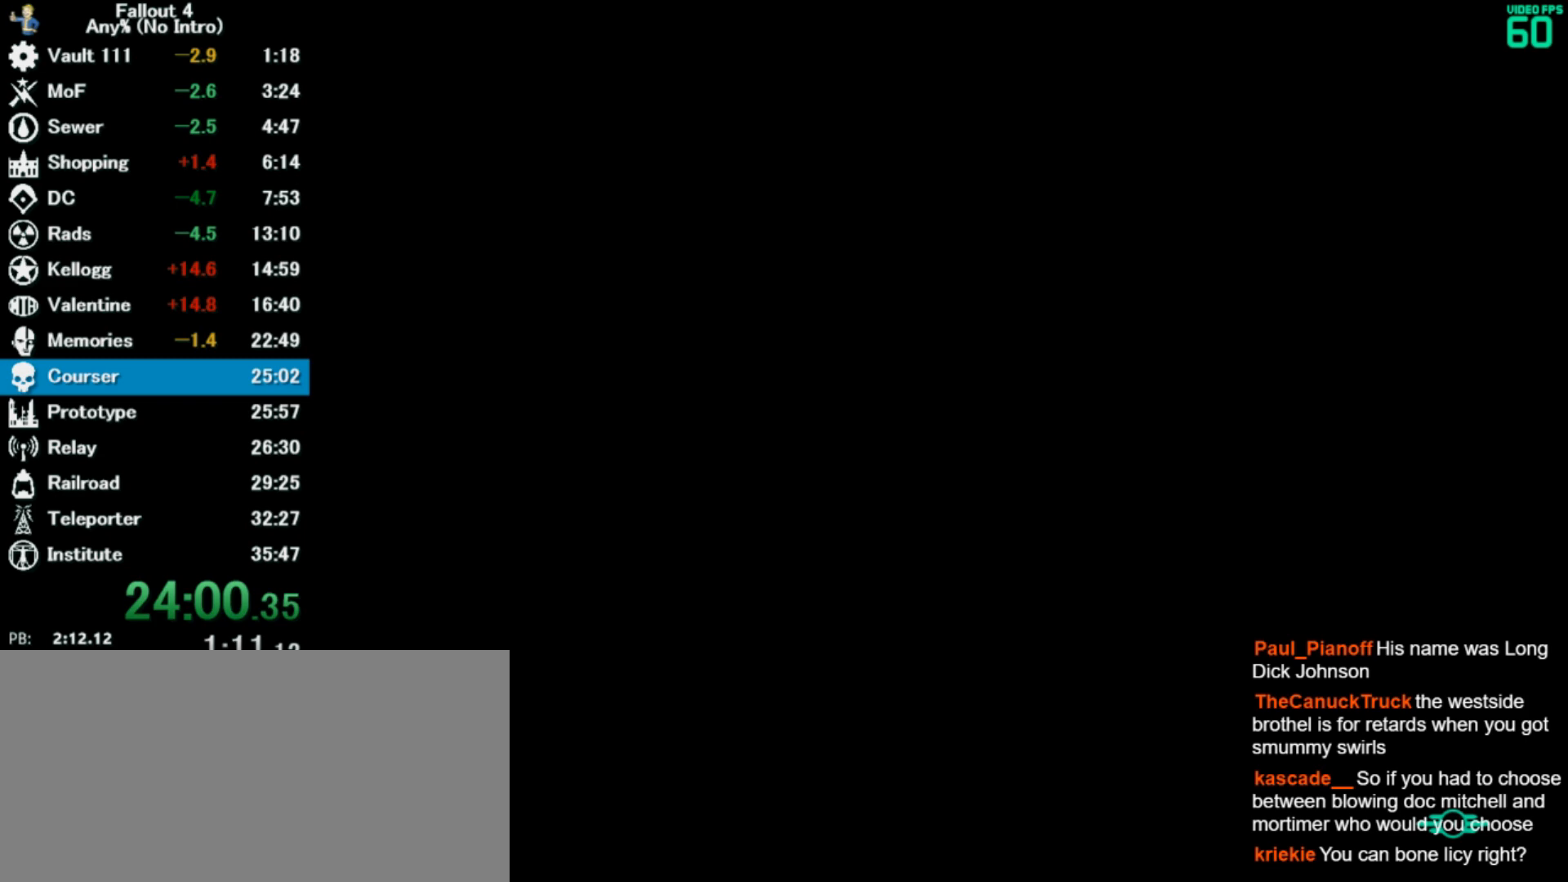
{"keys": ["w"], "mouse": [], "events": []}
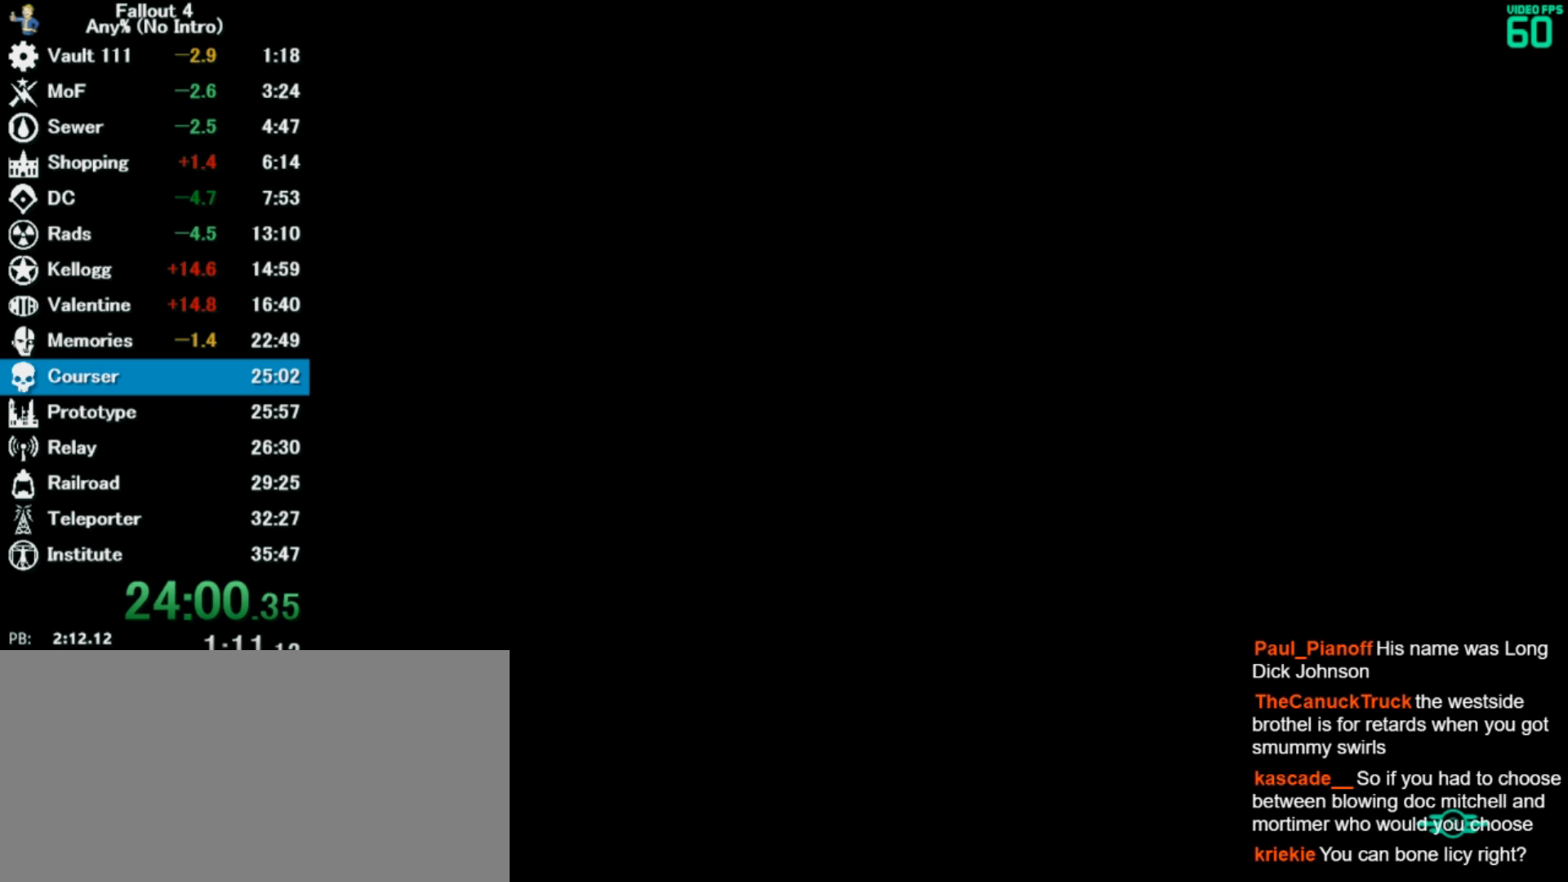
{"keys": ["w"], "mouse": [], "events": []}
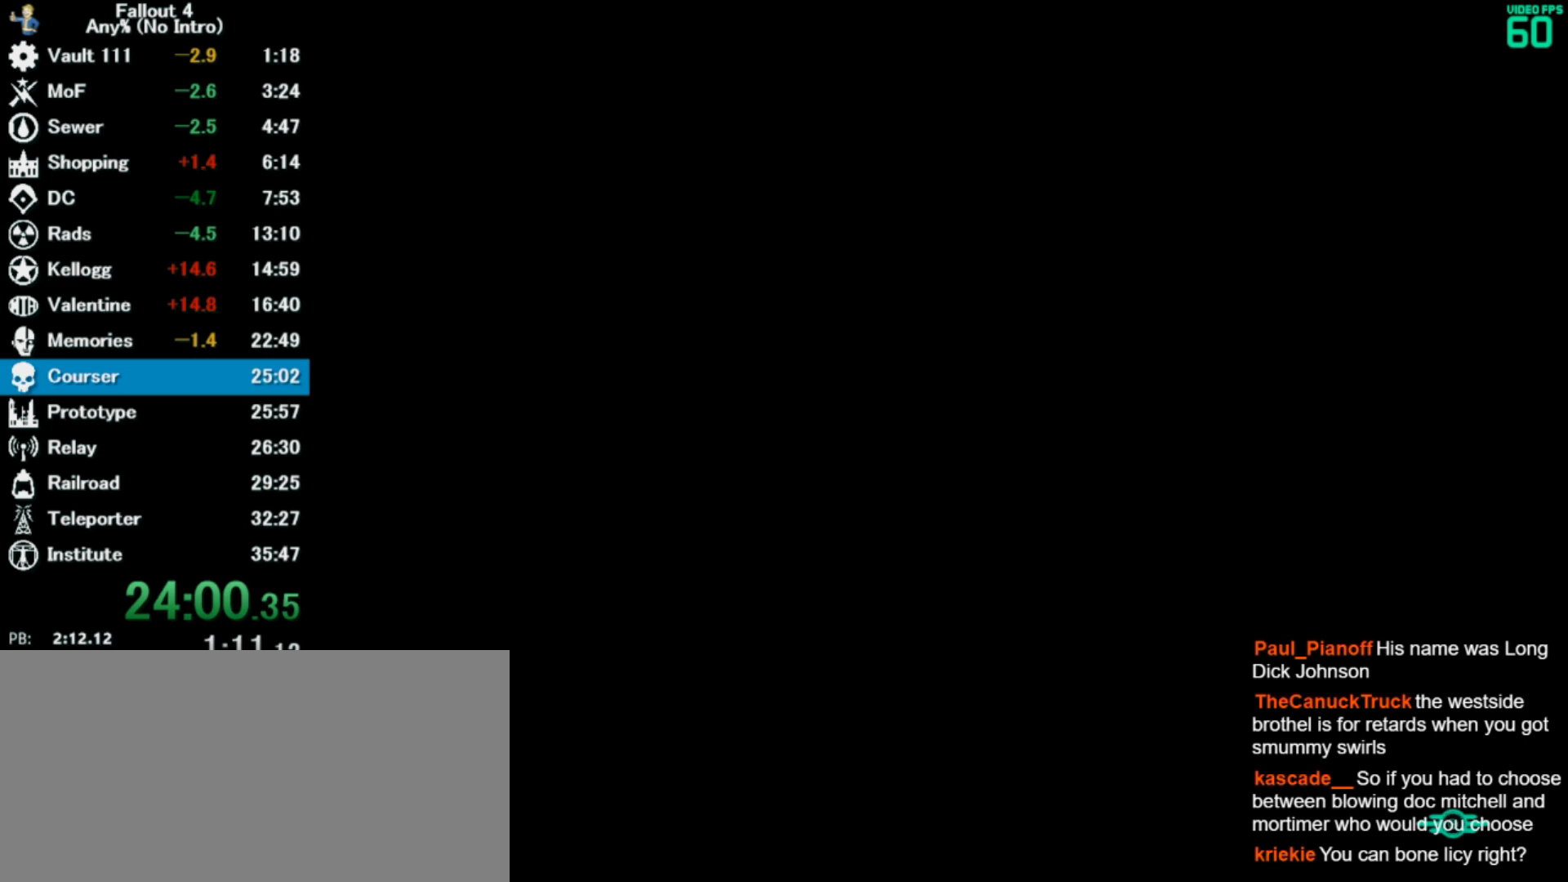
{"keys": ["w"], "mouse": [], "events": []}
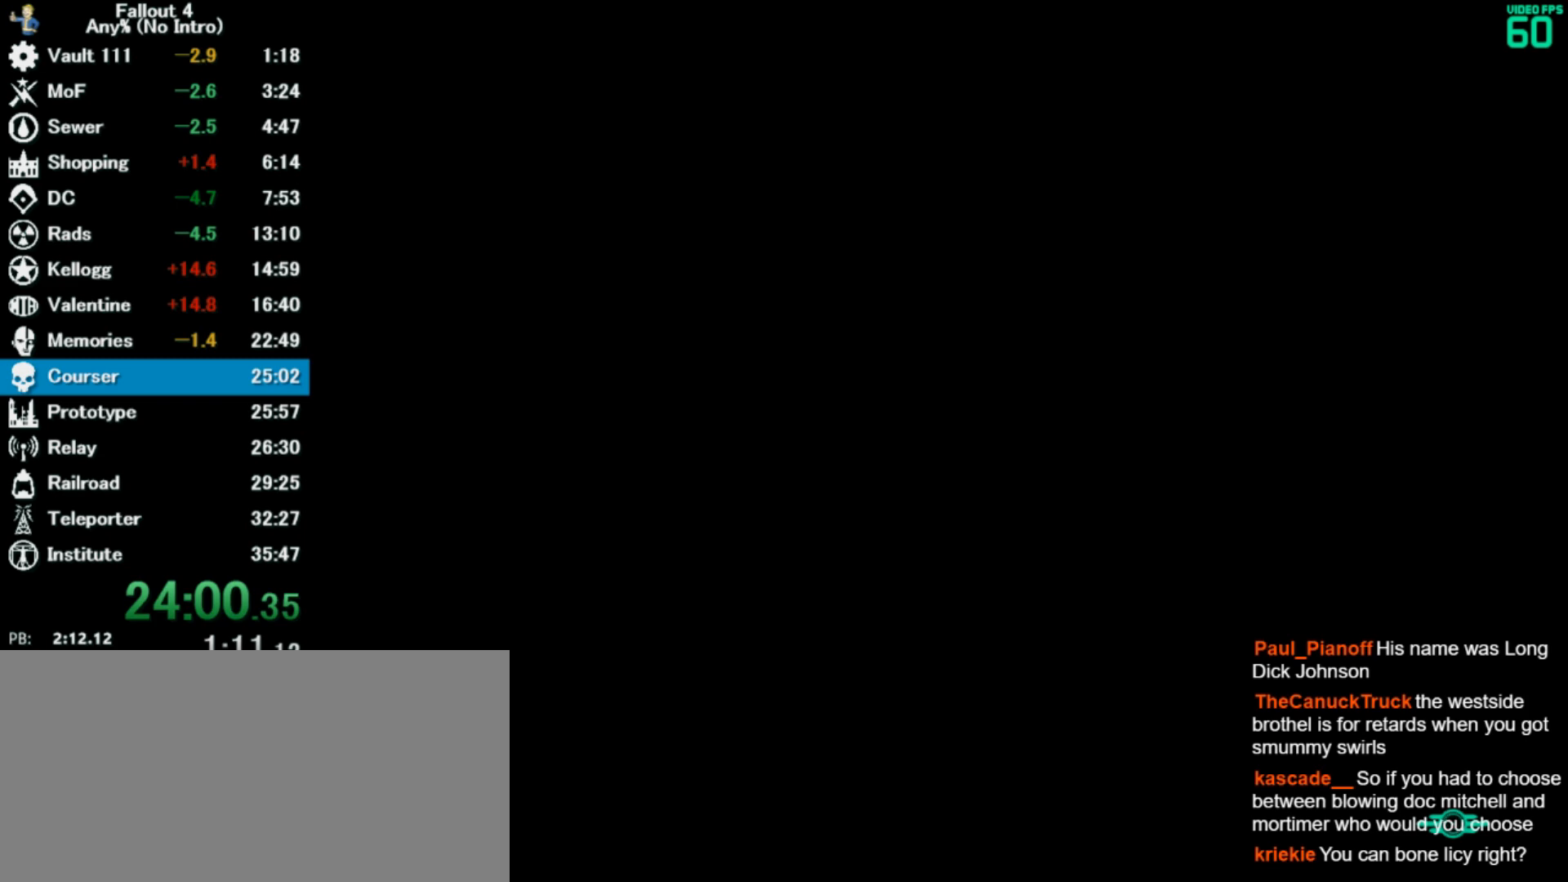
{"keys": ["w"], "mouse": [], "events": []}
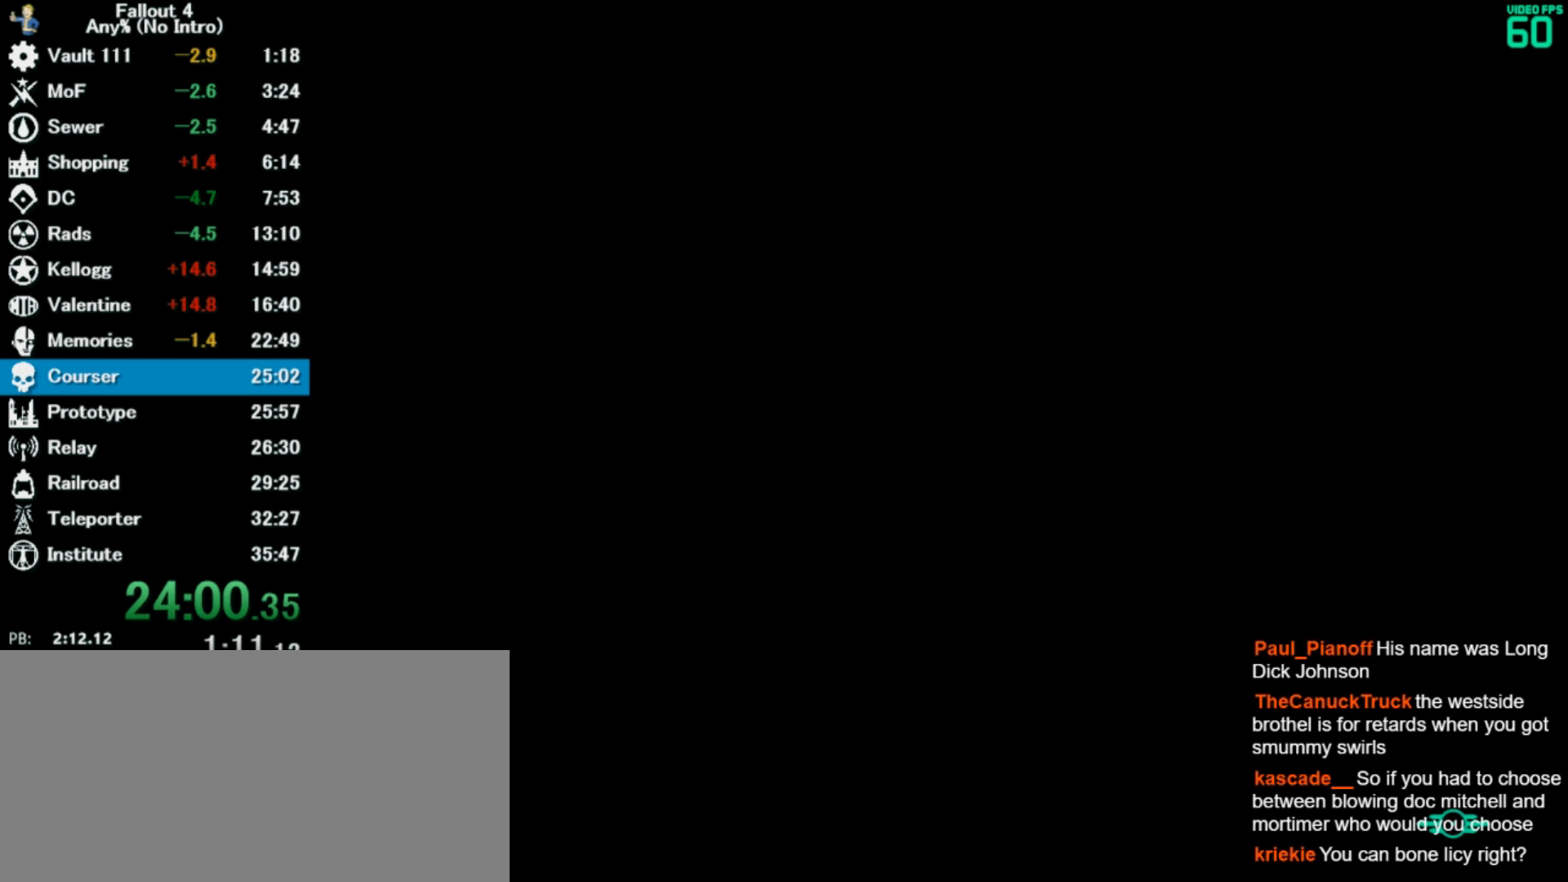
{"keys": ["w"], "mouse": [], "events": []}
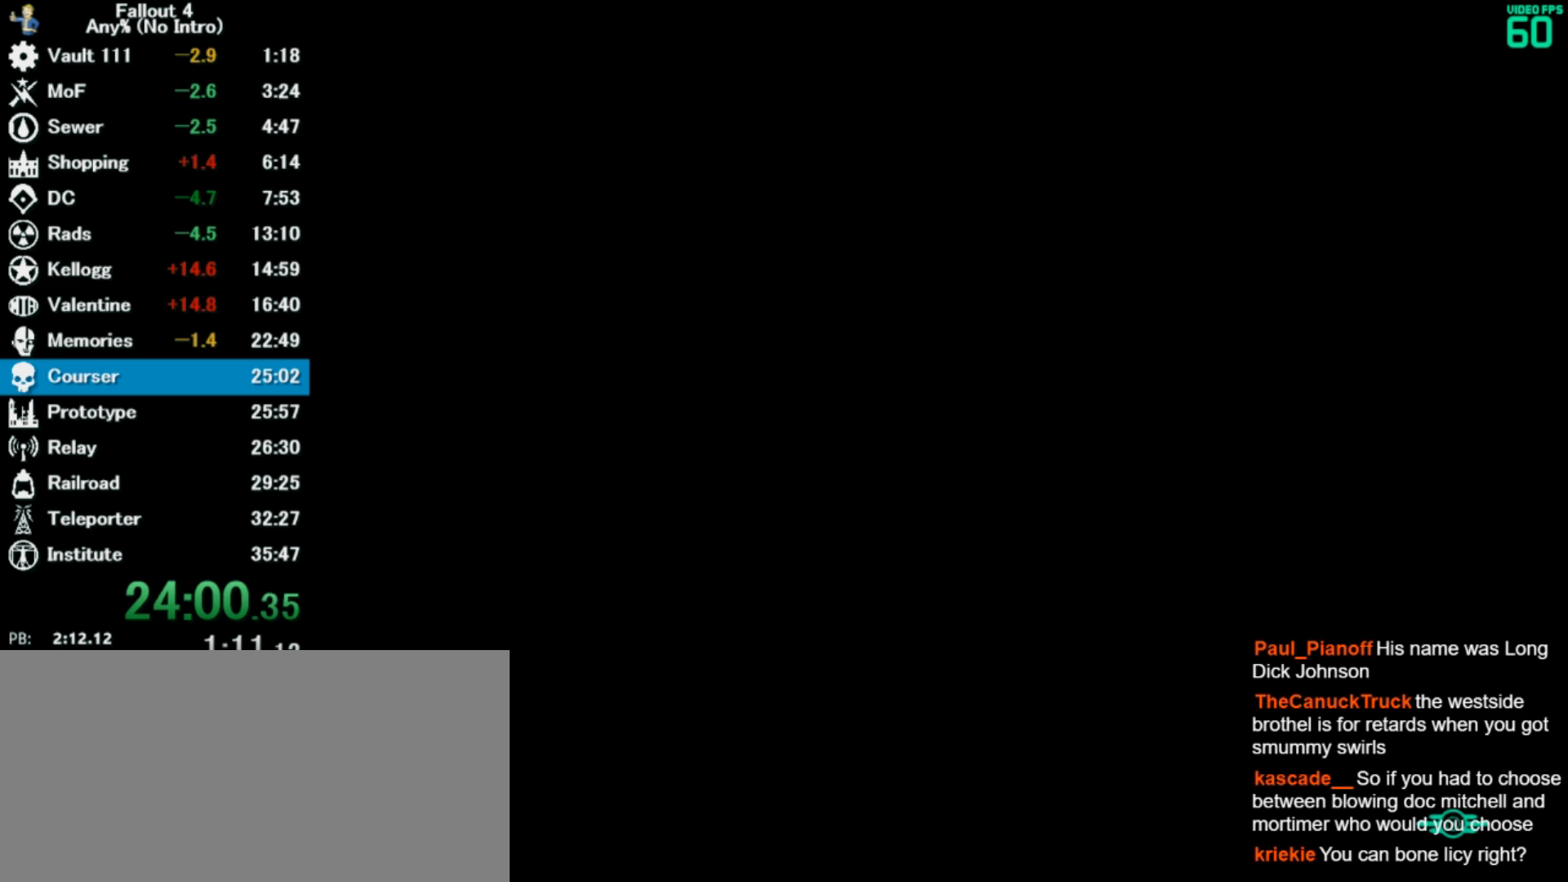
{"keys": ["w"], "mouse": [], "events": []}